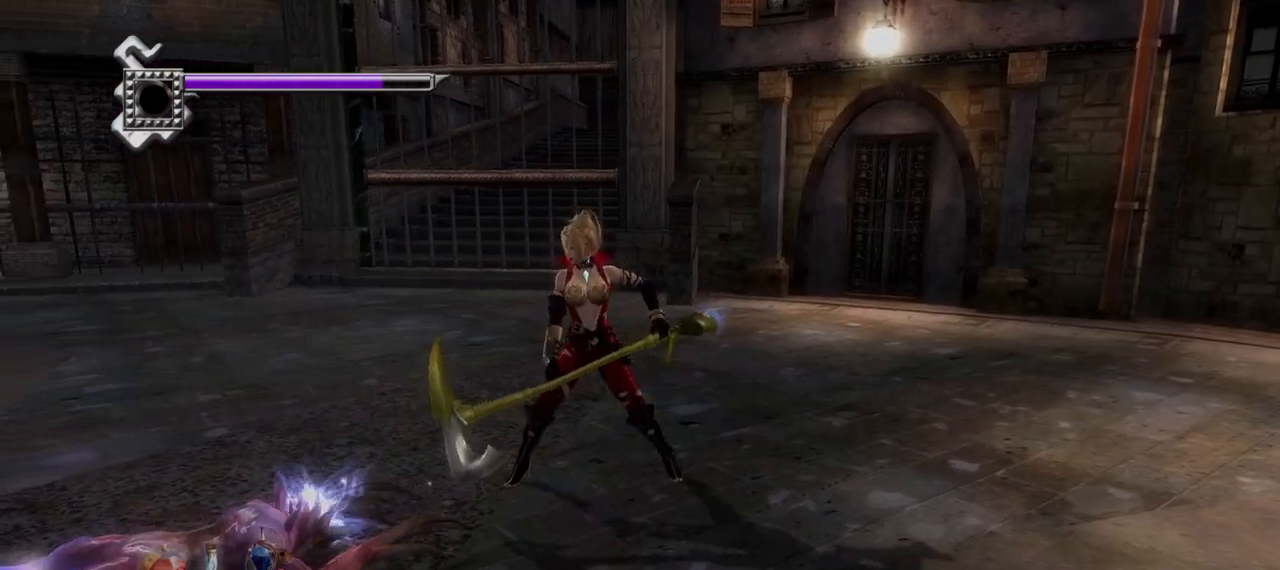
Gameplay with a controller (PlayStation layout); each line is a JSON object with the inputs held at the frame after it. "events" lists button and stick changes between this image and that frame as [ms after this image, input, new state], when the widget could be followed in between.
{"buttons": [], "left_stick": "center", "right_stick": "center", "events": [[42, "TRIANGLE", "down"], [208, "TRIANGLE", "up"], [458, "R1", "up"]]}
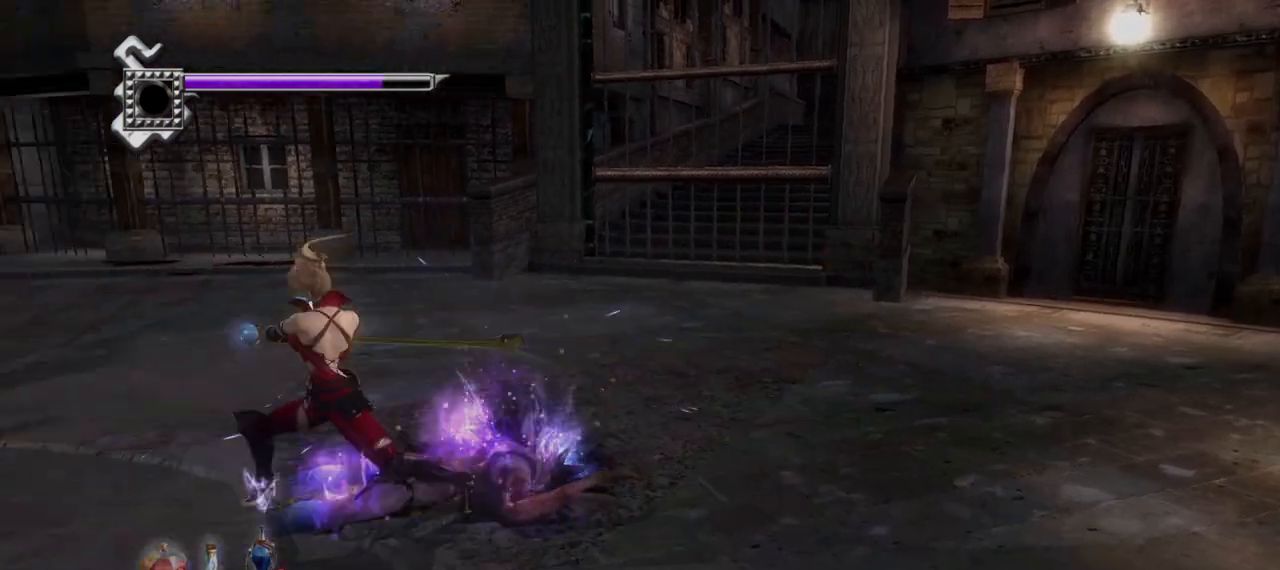
{"buttons": [], "left_stick": "center", "right_stick": "center", "events": []}
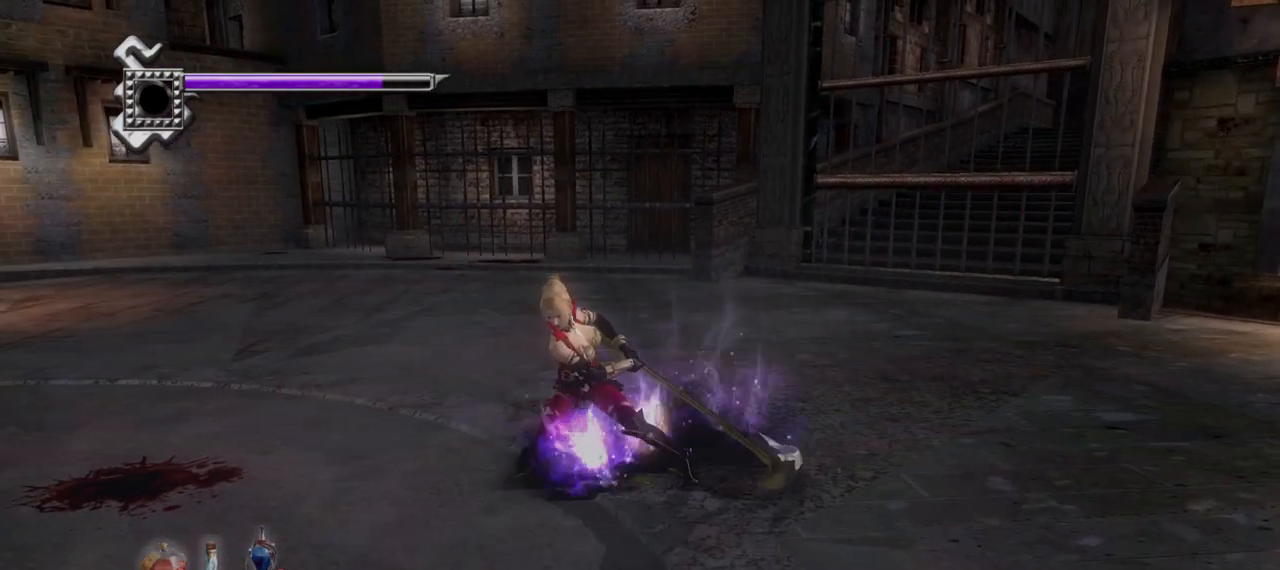
{"buttons": [], "left_stick": "down-left", "right_stick": "center", "events": [[375, "left_stick", "down-left"]]}
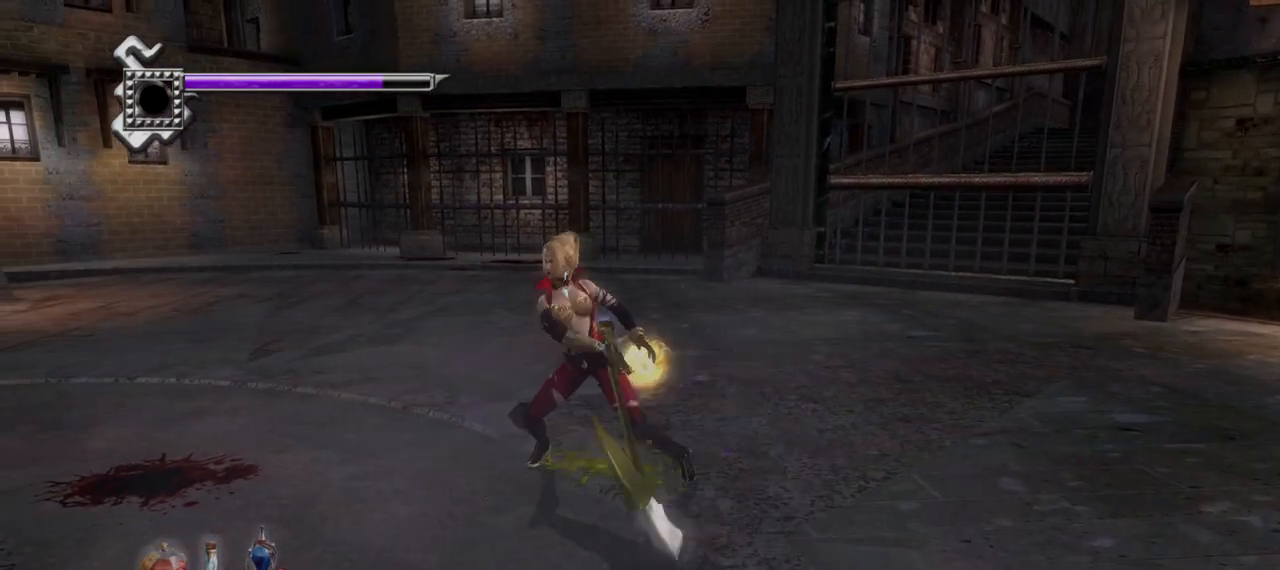
{"buttons": [], "left_stick": "left", "right_stick": "center", "events": [[208, "R1", "down"], [292, "R1", "up"], [333, "left_stick", "left"]]}
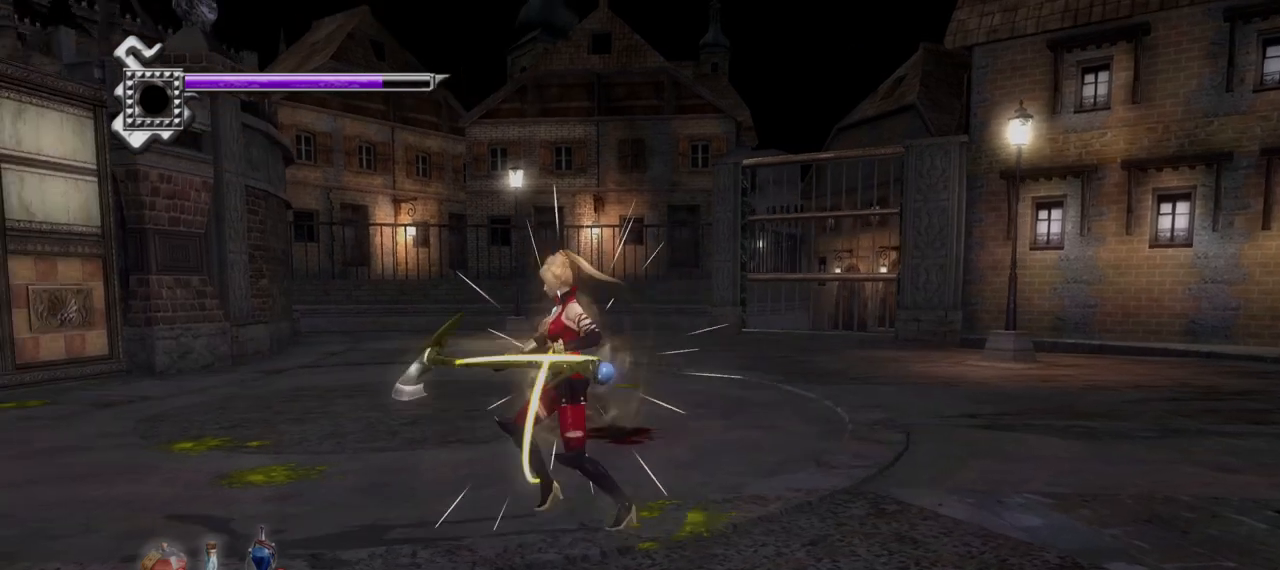
{"buttons": [], "left_stick": "up-left", "right_stick": "center", "events": [[292, "left_stick", "up-left"]]}
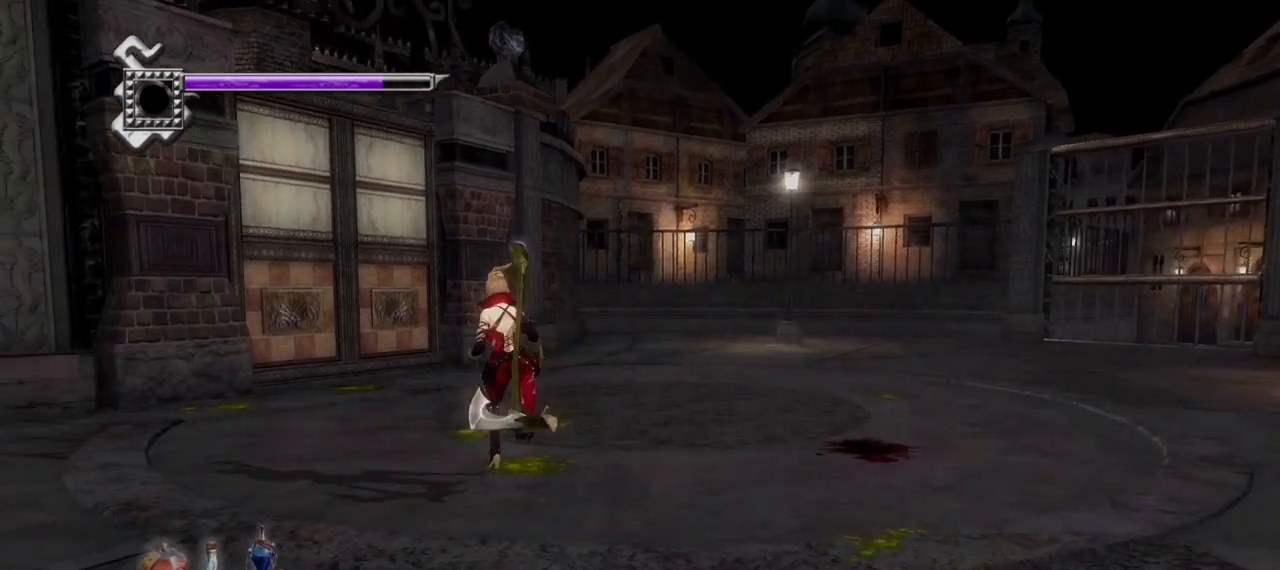
{"buttons": [], "left_stick": "up-left", "right_stick": "center", "events": []}
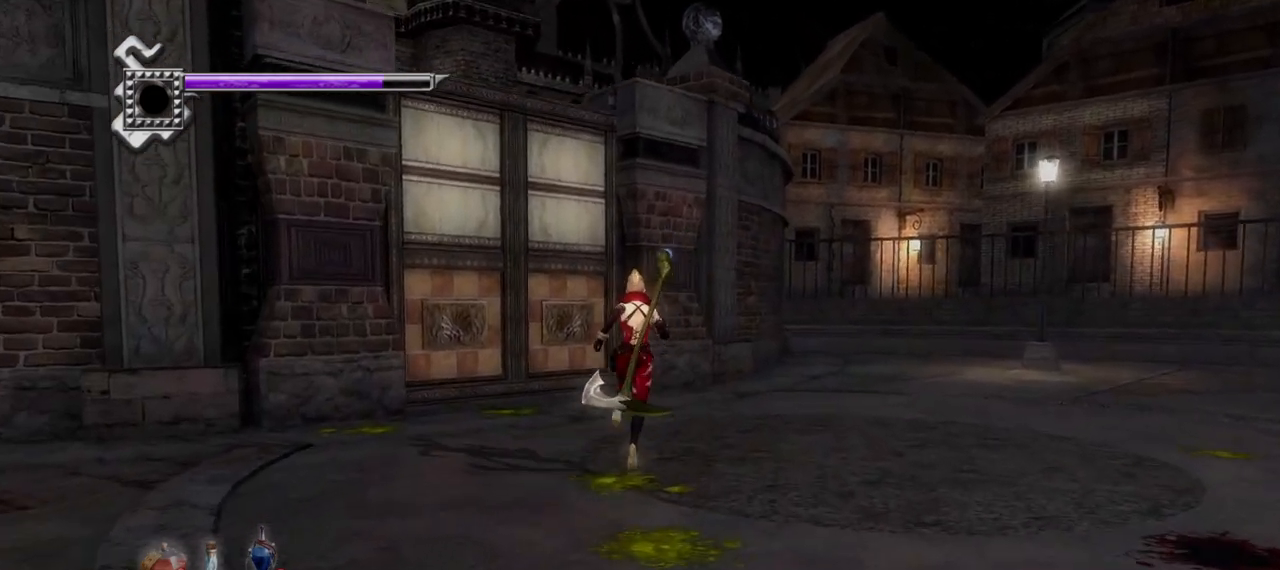
{"buttons": [], "left_stick": "up-left", "right_stick": "center", "events": []}
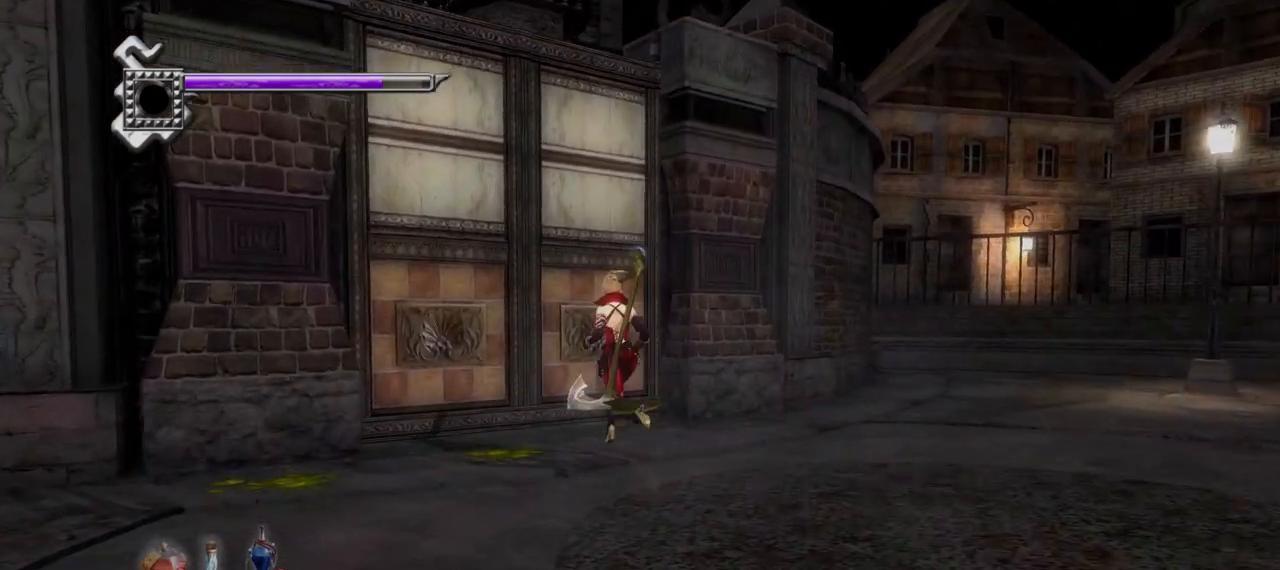
{"buttons": [], "left_stick": "up-left", "right_stick": "center", "events": [[333, "CIRCLE", "down"], [500, "CIRCLE", "up"]]}
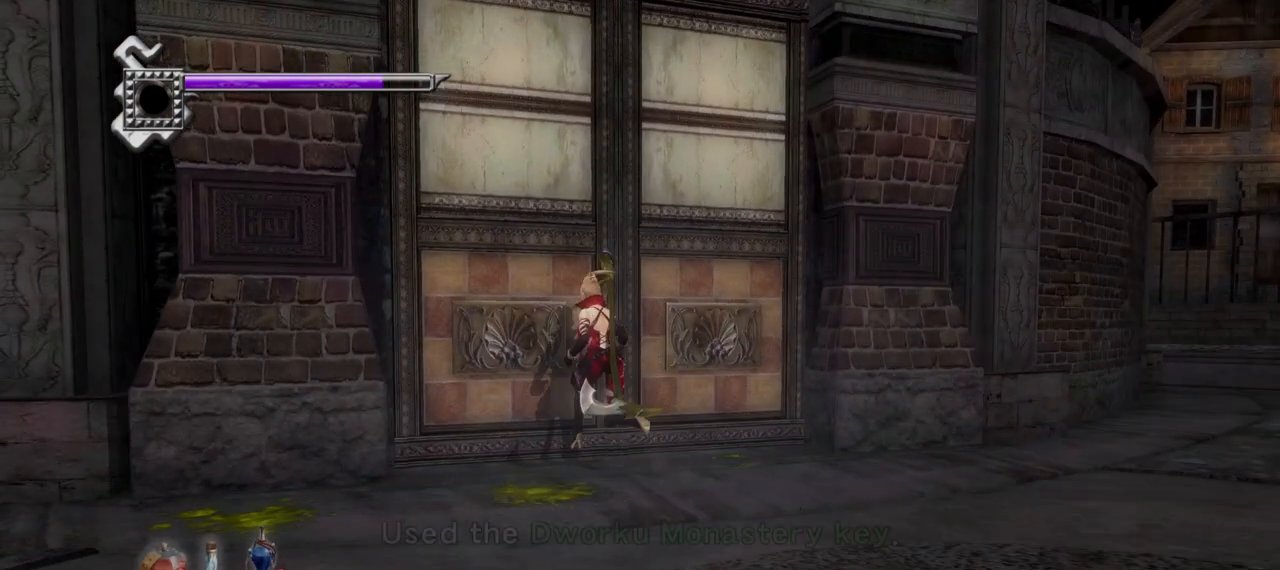
{"buttons": [], "left_stick": "center", "right_stick": "center", "events": [[167, "left_stick", "center"], [250, "CIRCLE", "down"], [375, "CIRCLE", "up"]]}
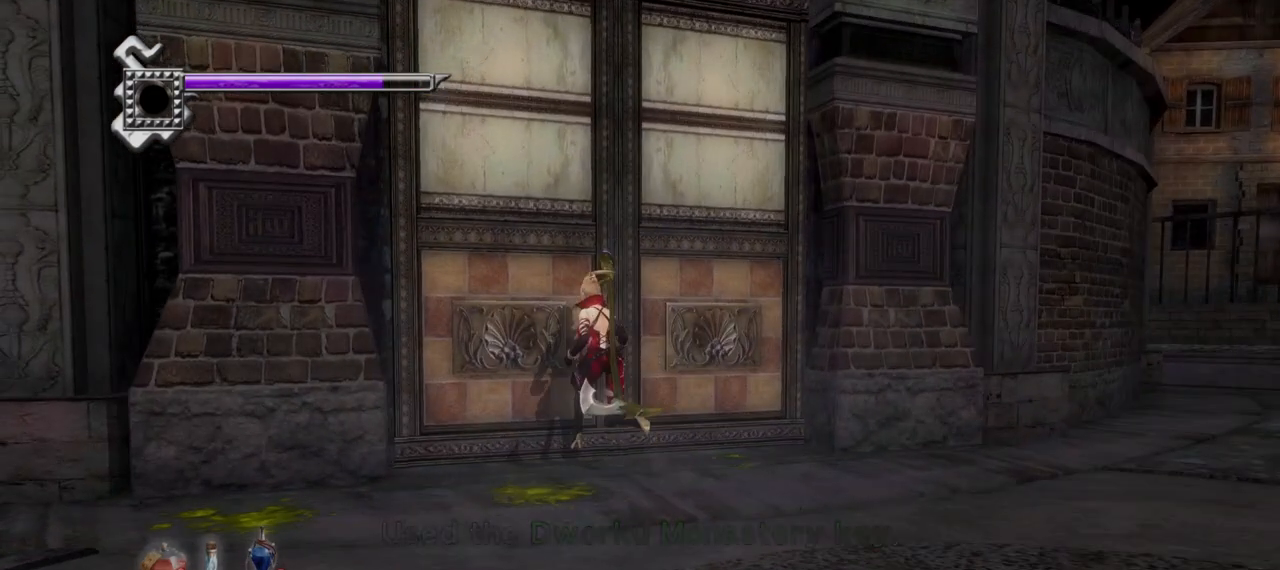
{"buttons": [], "left_stick": "center", "right_stick": "center", "events": []}
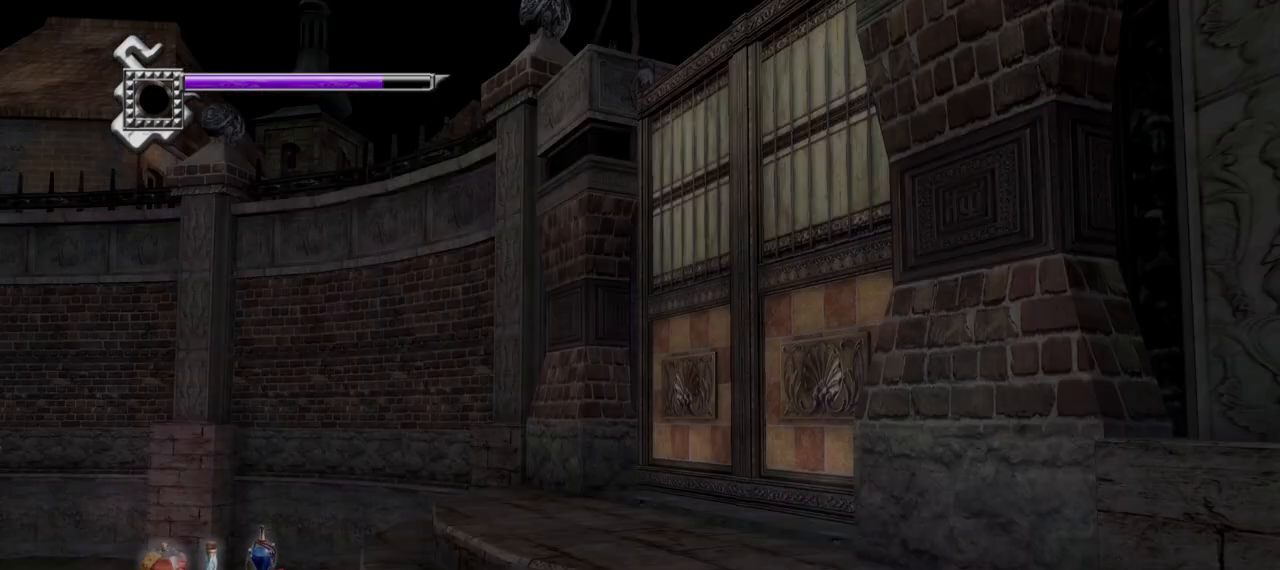
{"buttons": [], "left_stick": "center", "right_stick": "center", "events": []}
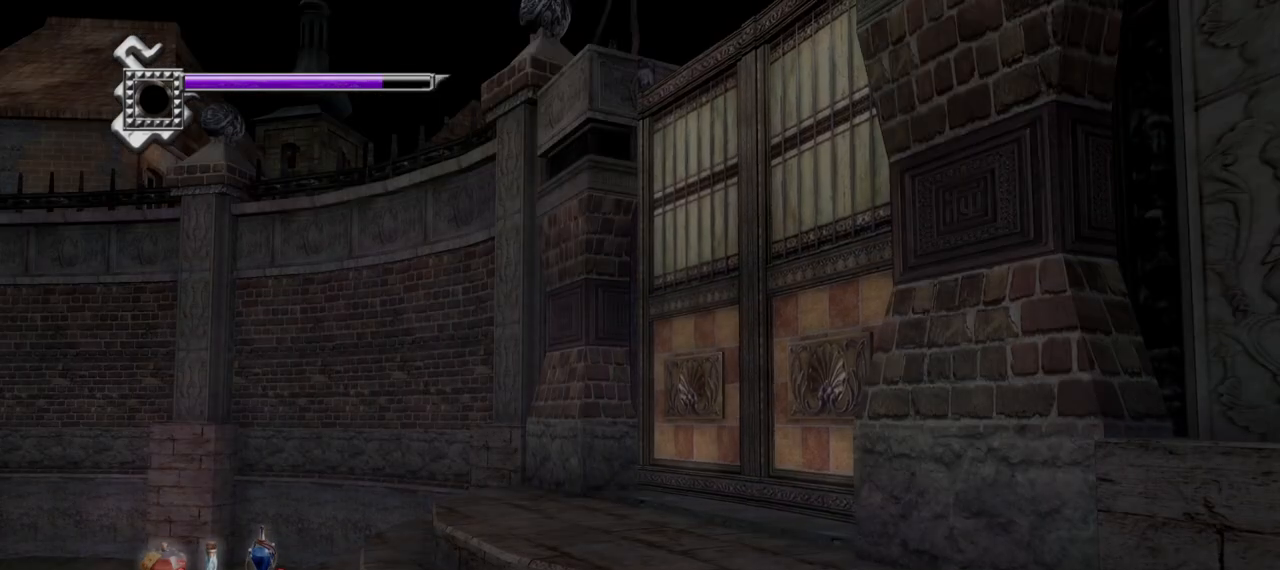
{"buttons": [], "left_stick": "down-left", "right_stick": "center", "events": [[292, "left_stick", "down-left"]]}
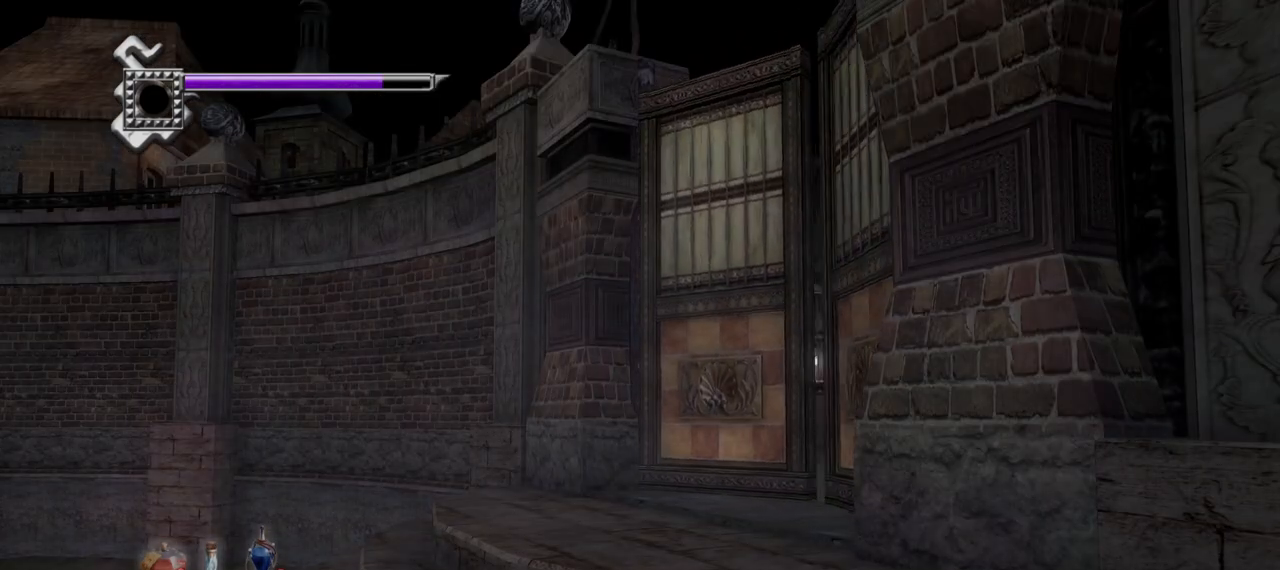
{"buttons": [], "left_stick": "down-left", "right_stick": "center", "events": []}
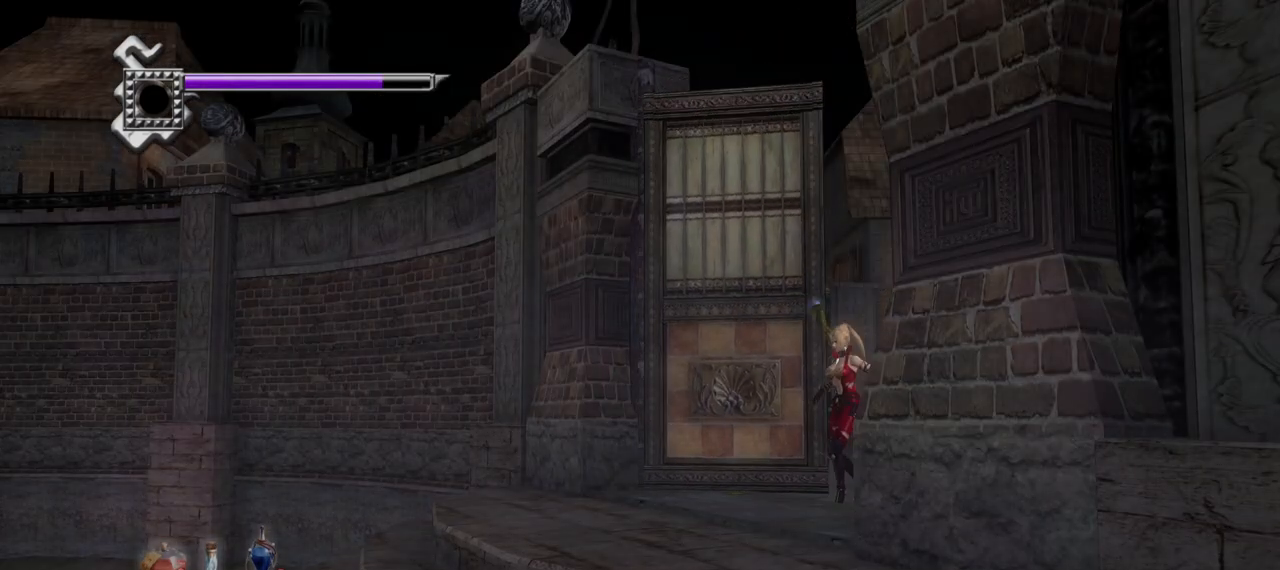
{"buttons": ["CROSS"], "left_stick": "down-left", "right_stick": "center", "events": [[292, "CIRCLE", "down"], [375, "CIRCLE", "up"], [458, "CROSS", "down"]]}
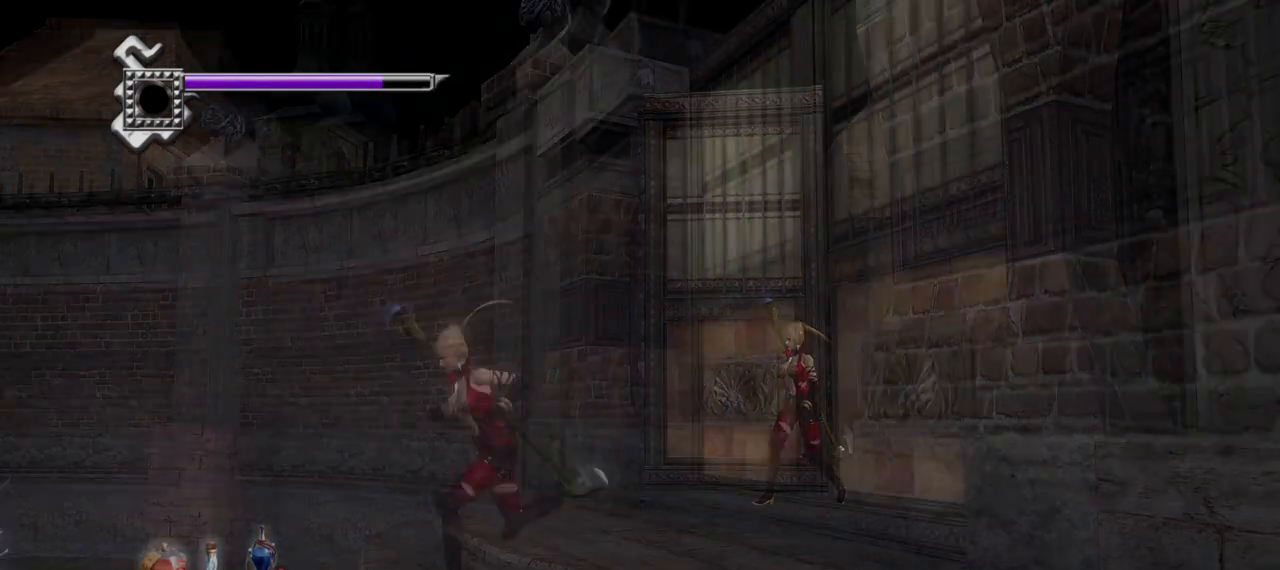
{"buttons": [], "left_stick": "left", "right_stick": "center", "events": [[83, "CROSS", "up"], [167, "CROSS", "down"], [250, "CROSS", "up"], [417, "left_stick", "left"]]}
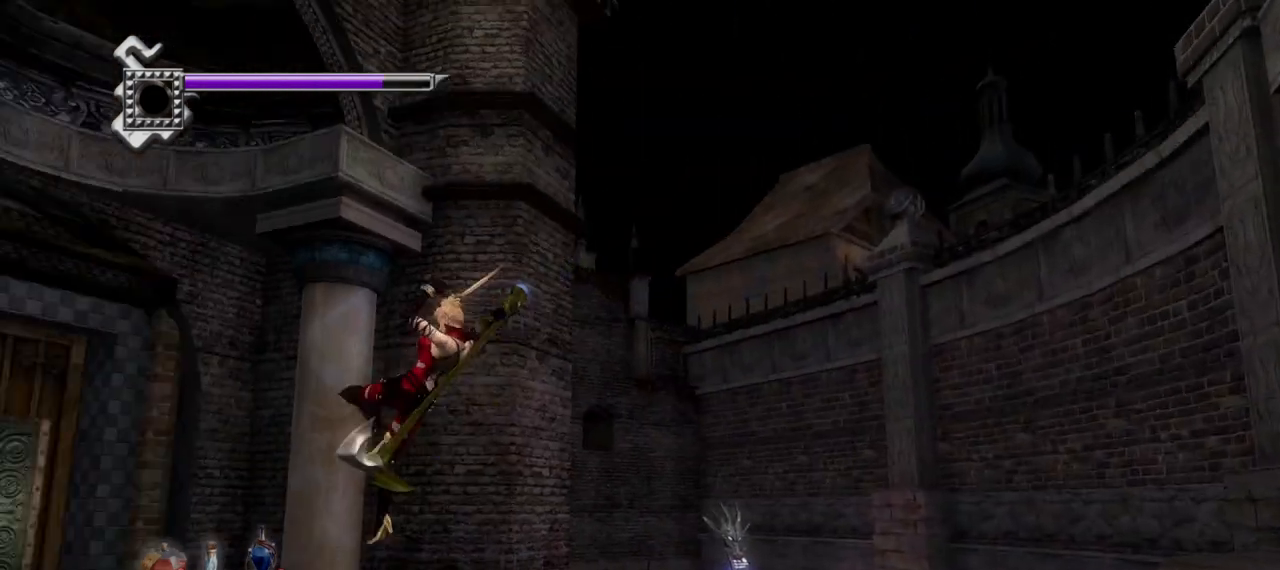
{"buttons": [], "left_stick": "up-left", "right_stick": "center", "events": [[167, "left_stick", "up-left"]]}
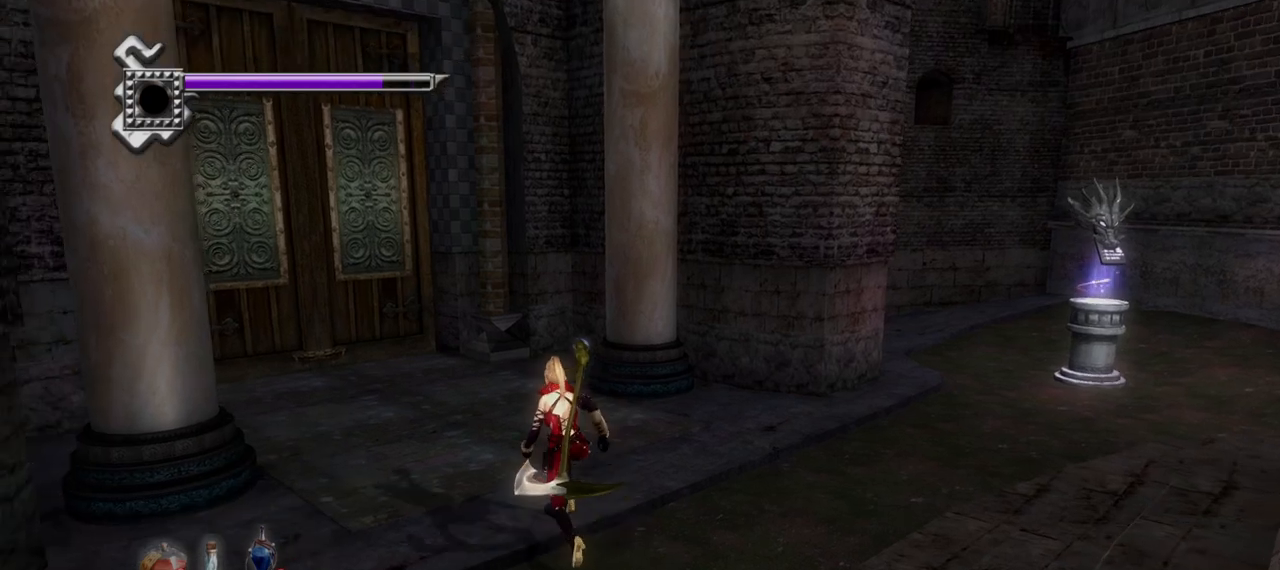
{"buttons": [], "left_stick": "up-left", "right_stick": "center", "events": []}
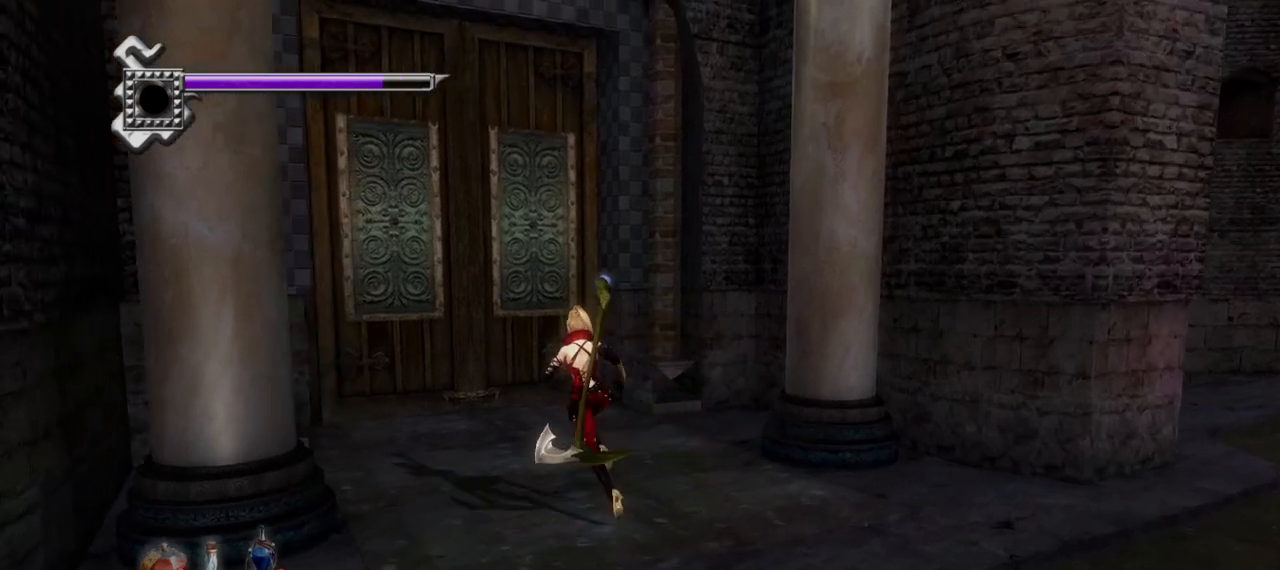
{"buttons": [], "left_stick": "up", "right_stick": "center", "events": [[292, "left_stick", "up"]]}
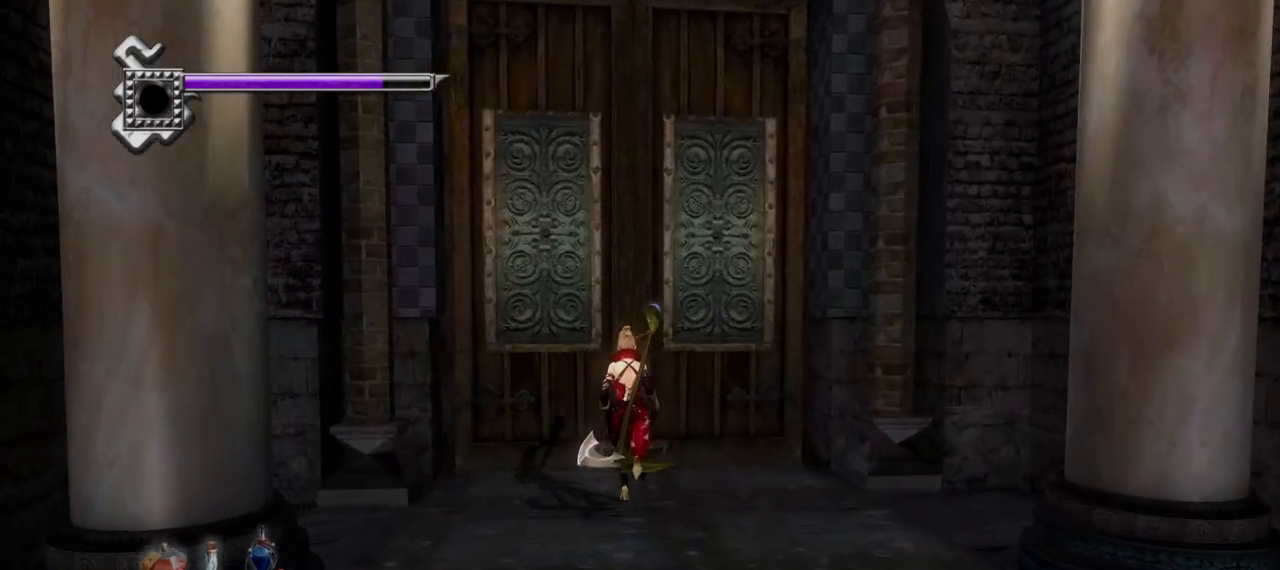
{"buttons": [], "left_stick": "center", "right_stick": "center", "events": [[83, "CIRCLE", "down"], [208, "CIRCLE", "up"], [292, "left_stick", "center"]]}